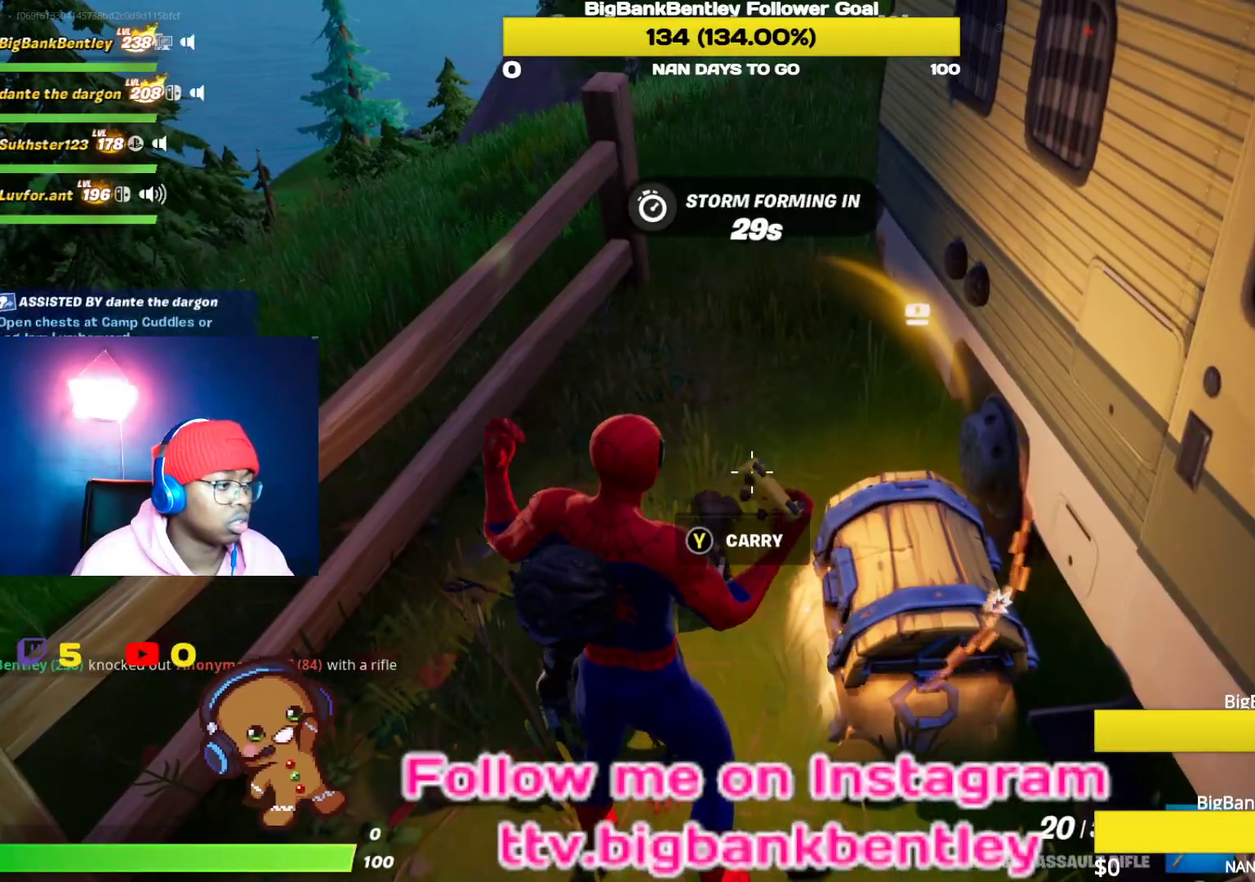
Gameplay with a controller (Xbox layout); each line is a JSON object with the inputs held at the frame after it. "events" lists button and stick changes between this image and that frame as [ms after this image, input, new state], when the widget could be followed in between.
{"buttons": [], "left_stick": "center", "right_stick": "left", "events": []}
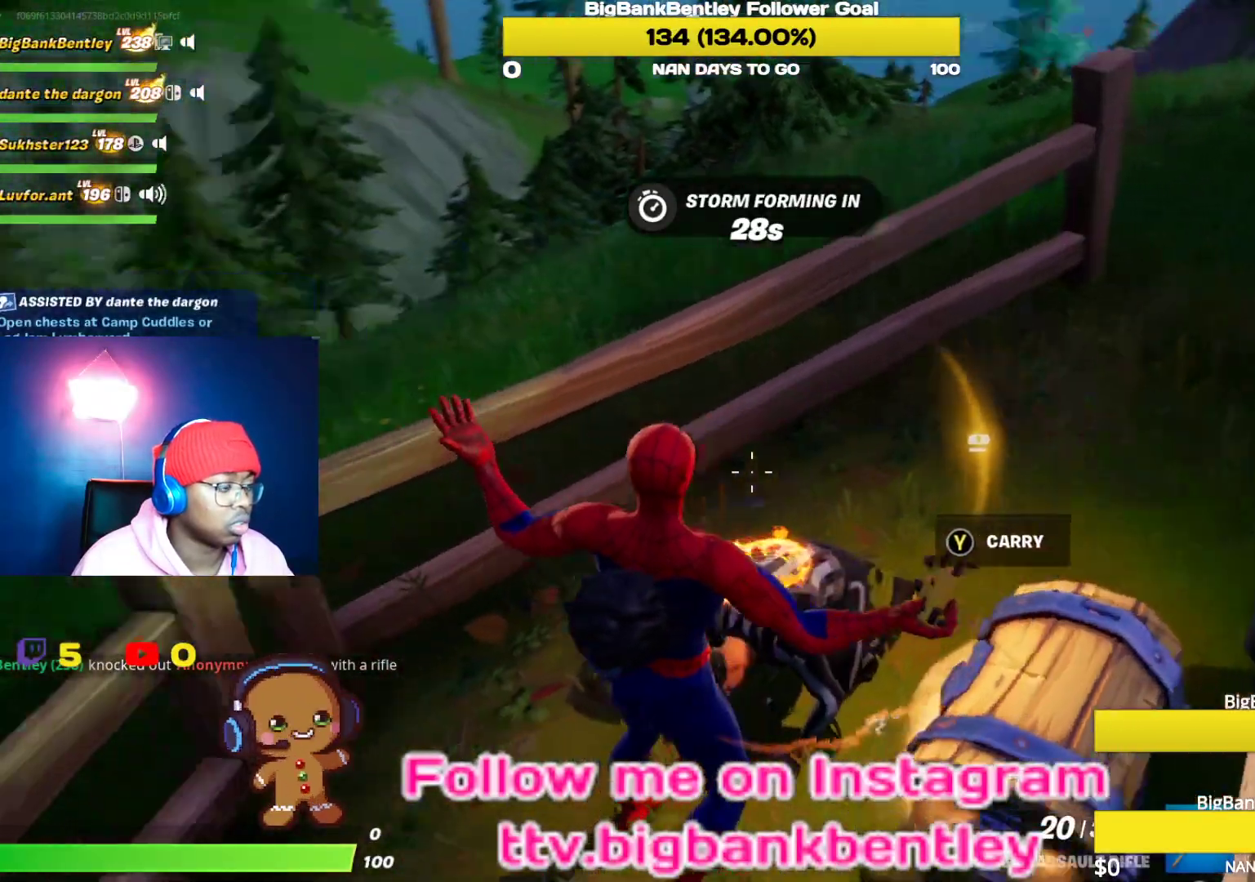
{"buttons": [], "left_stick": "center", "right_stick": "up-left", "events": [[383, "right_stick", "up-left"]]}
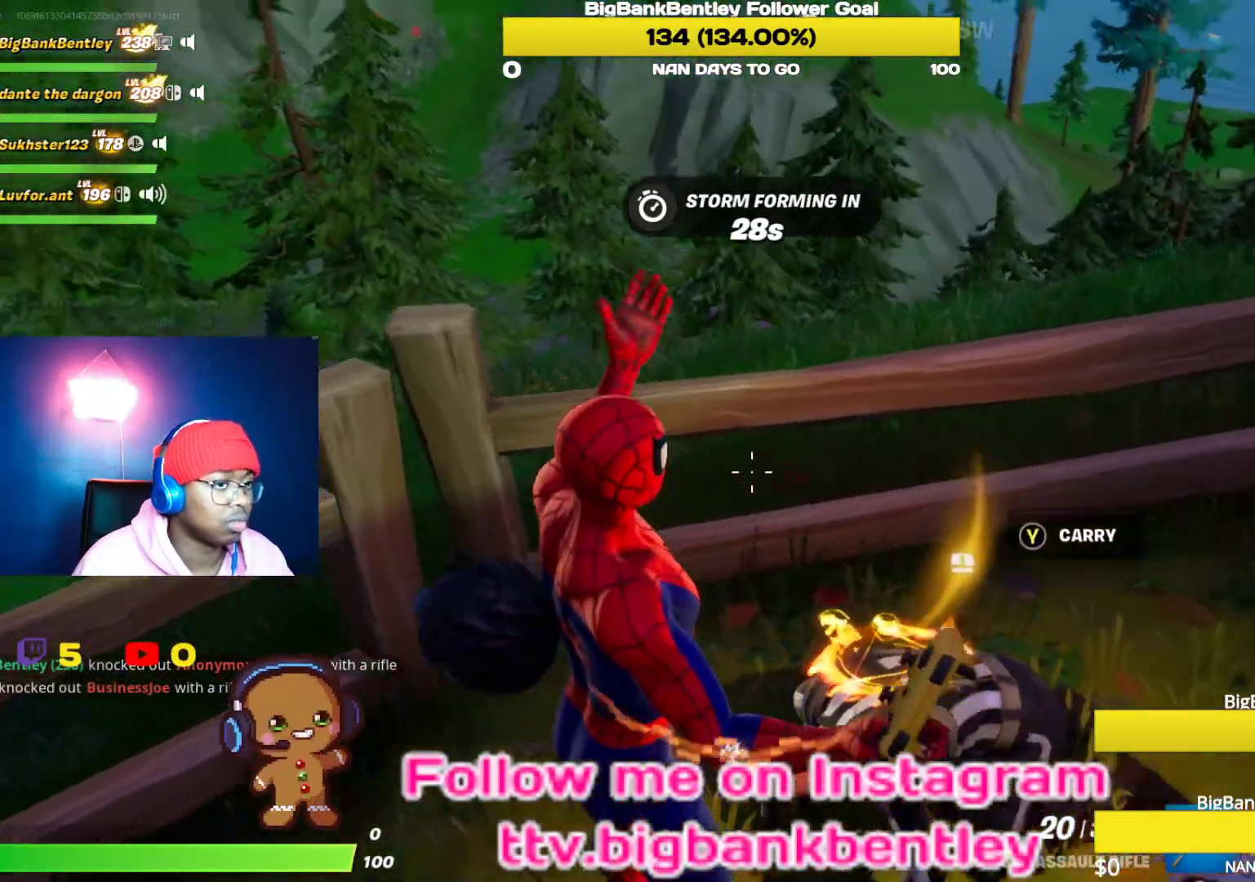
{"buttons": [], "left_stick": "center", "right_stick": "left", "events": [[83, "right_stick", "left"], [183, "left_stick", "left"], [317, "left_stick", "center"]]}
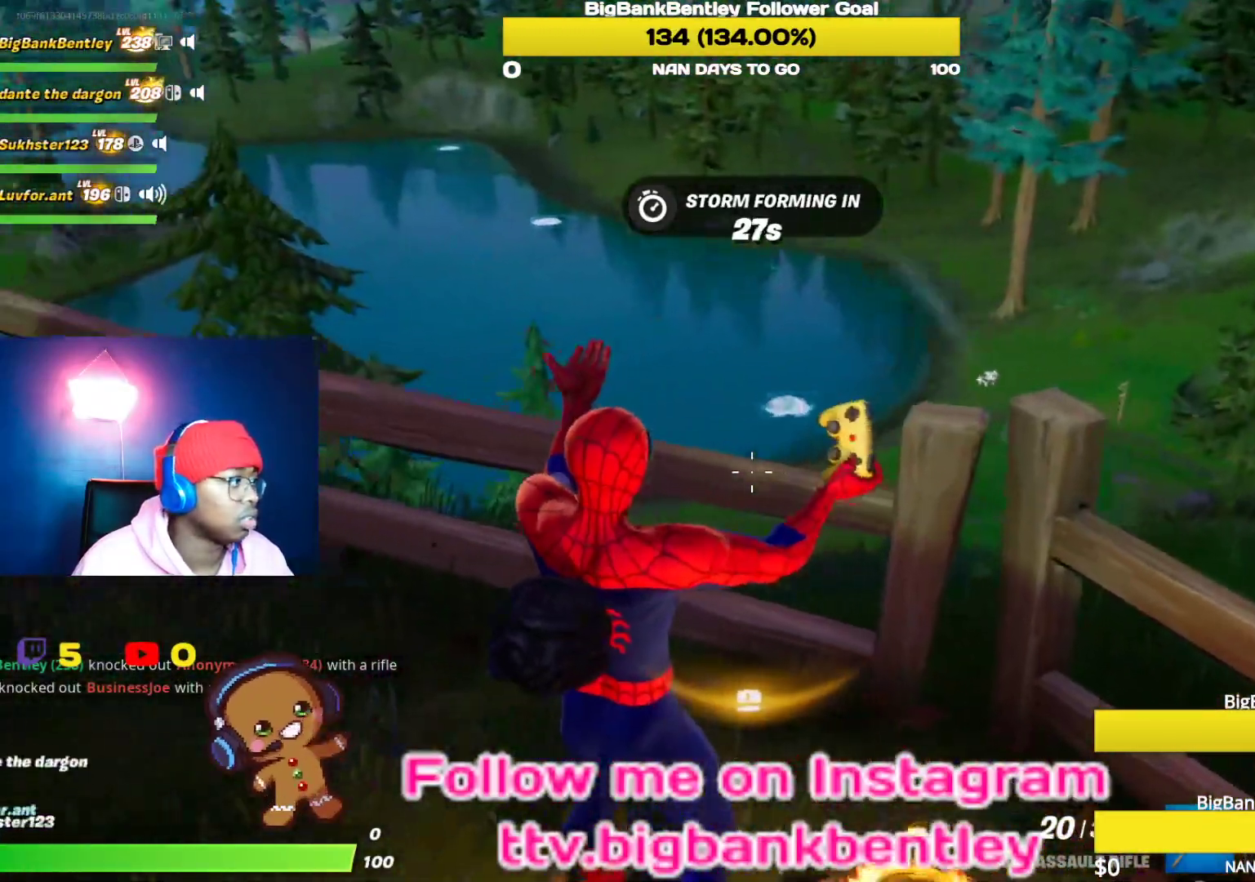
{"buttons": [], "left_stick": "center", "right_stick": "left", "events": [[117, "left_stick", "left"], [250, "right_stick", "center"], [300, "left_stick", "center"], [417, "right_stick", "left"]]}
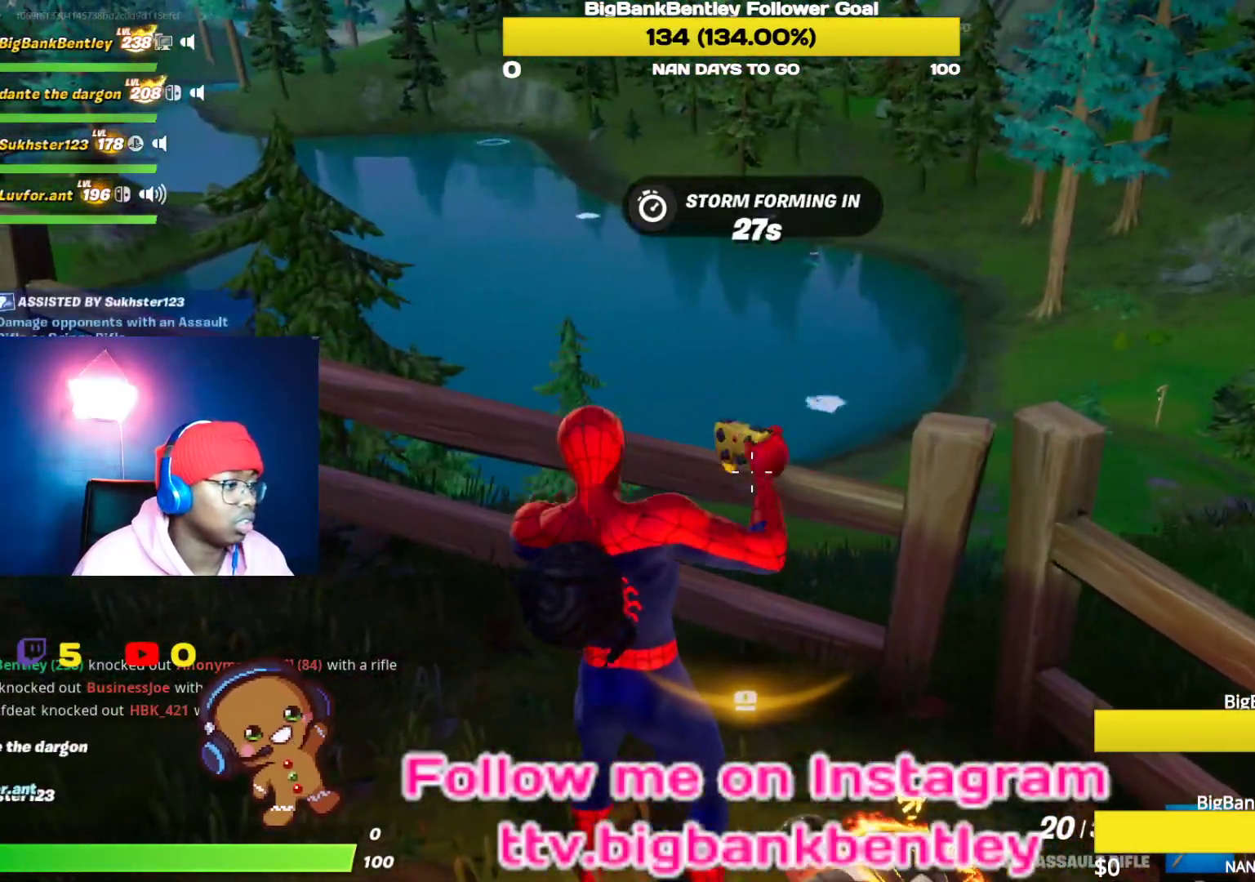
{"buttons": [], "left_stick": "left", "right_stick": "left", "events": [[433, "left_stick", "left"]]}
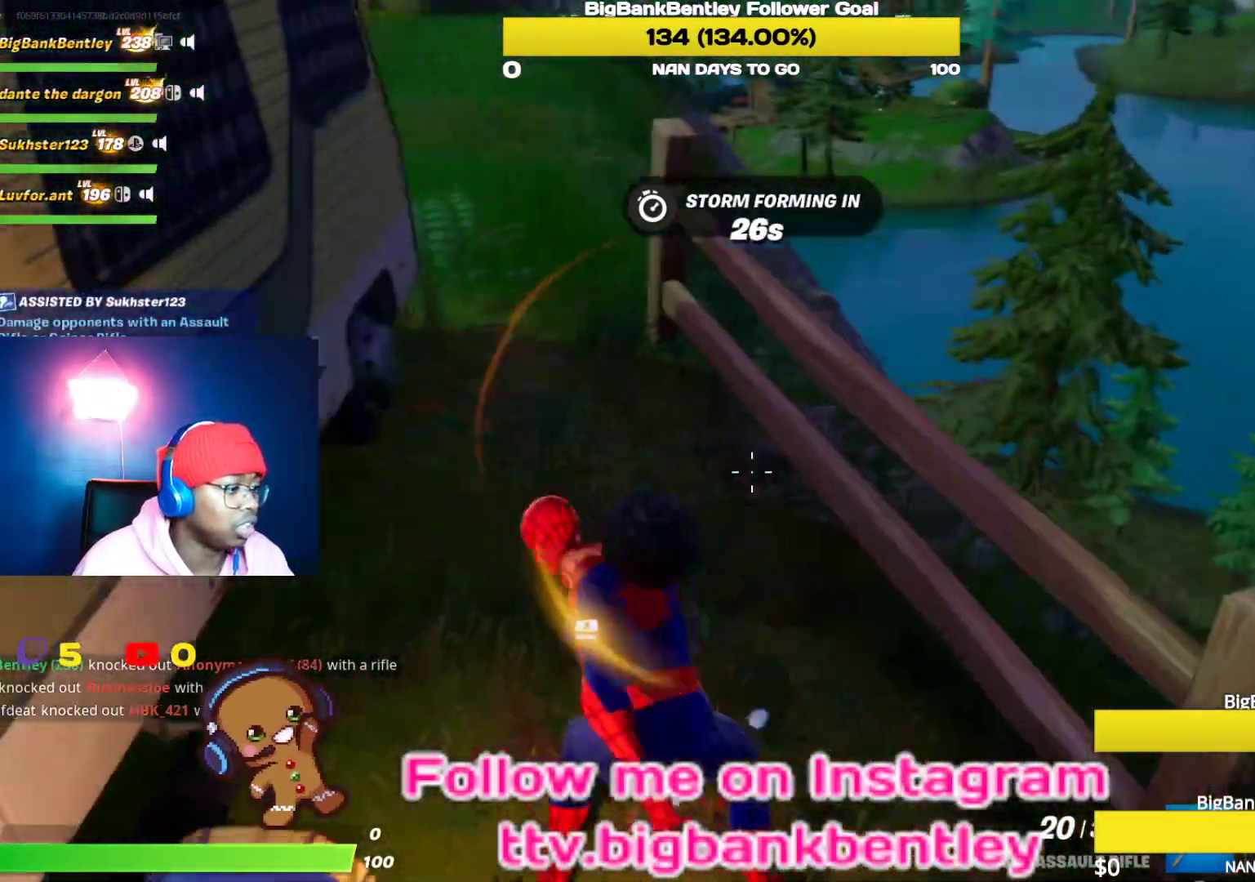
{"buttons": [], "left_stick": "center", "right_stick": "left", "events": [[50, "left_stick", "center"], [233, "right_stick", "center"], [417, "right_stick", "left"]]}
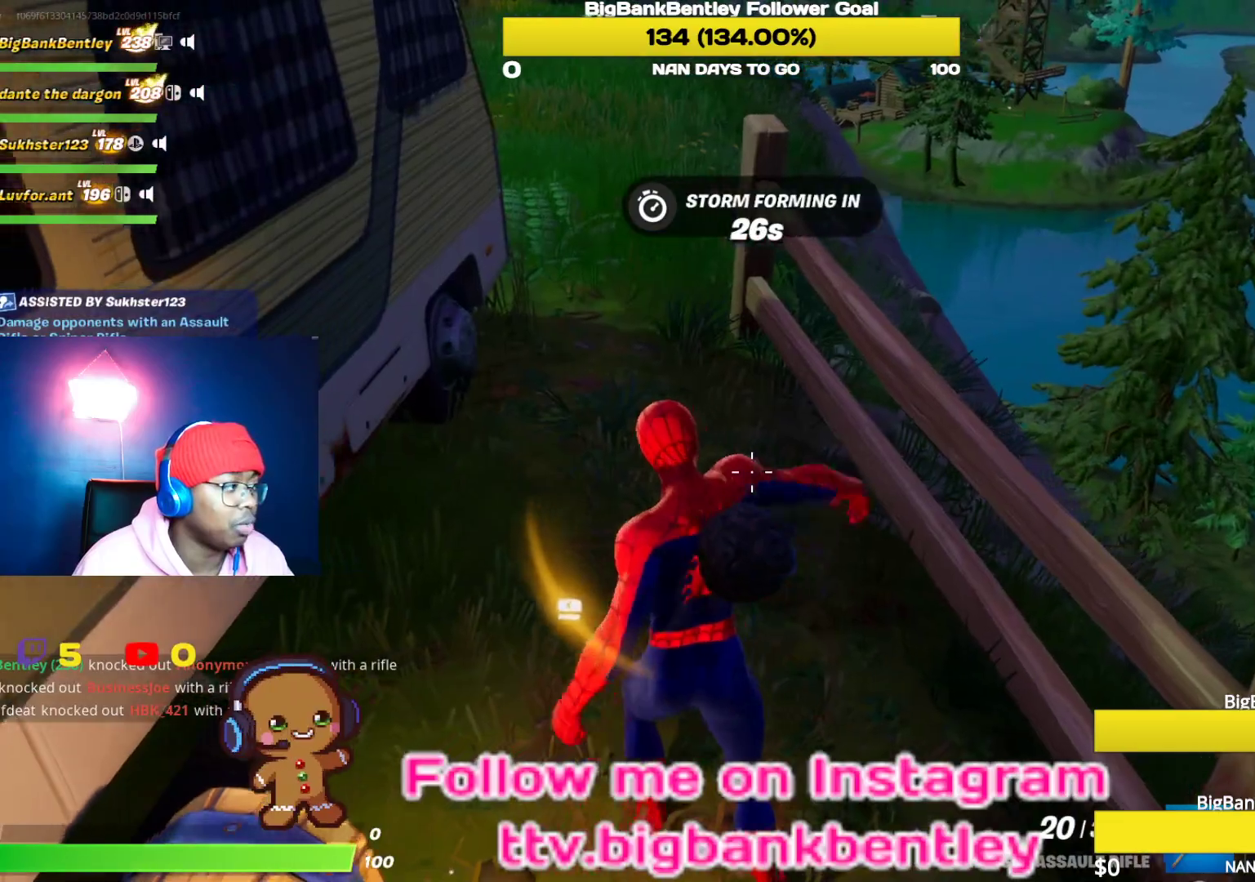
{"buttons": [], "left_stick": "center", "right_stick": "left", "events": []}
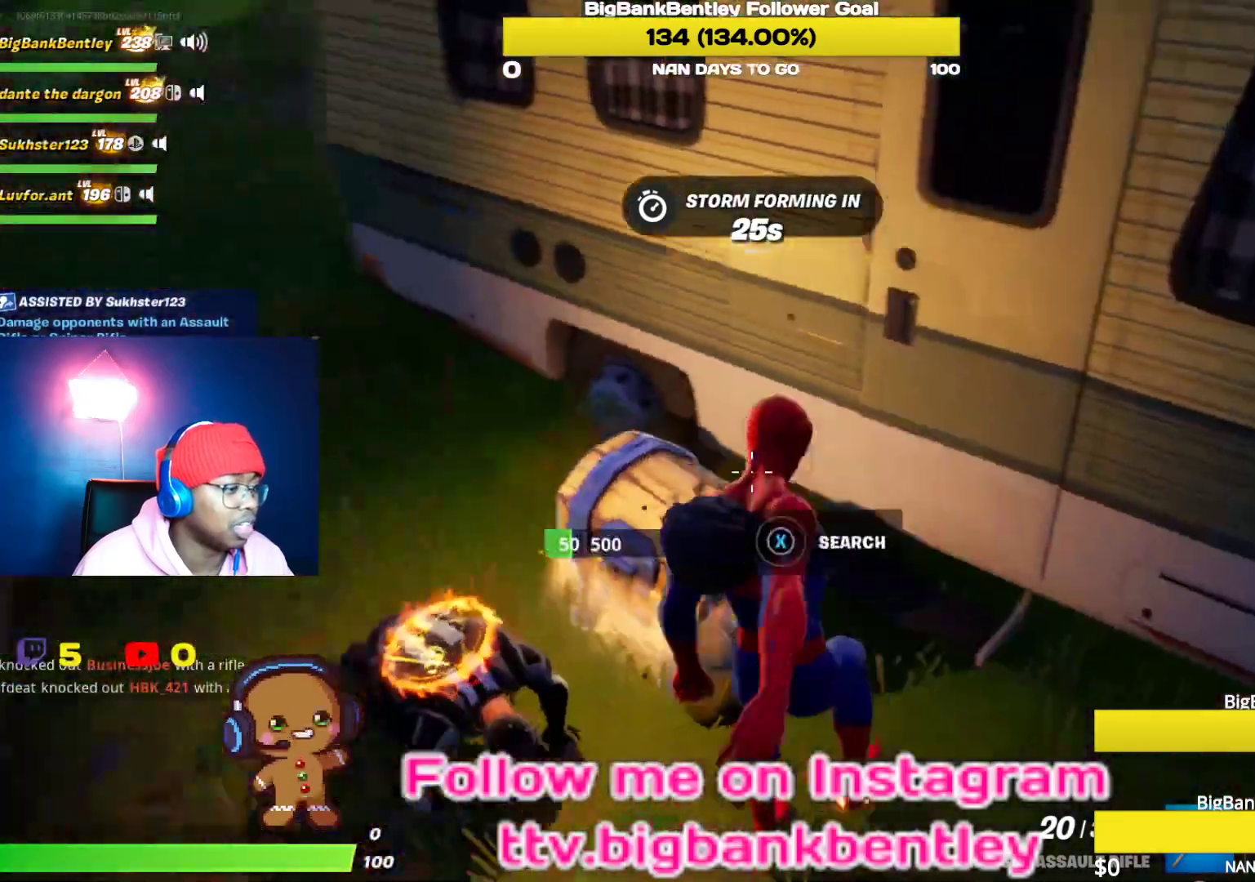
{"buttons": [], "left_stick": "left", "right_stick": "left", "events": [[483, "left_stick", "left"]]}
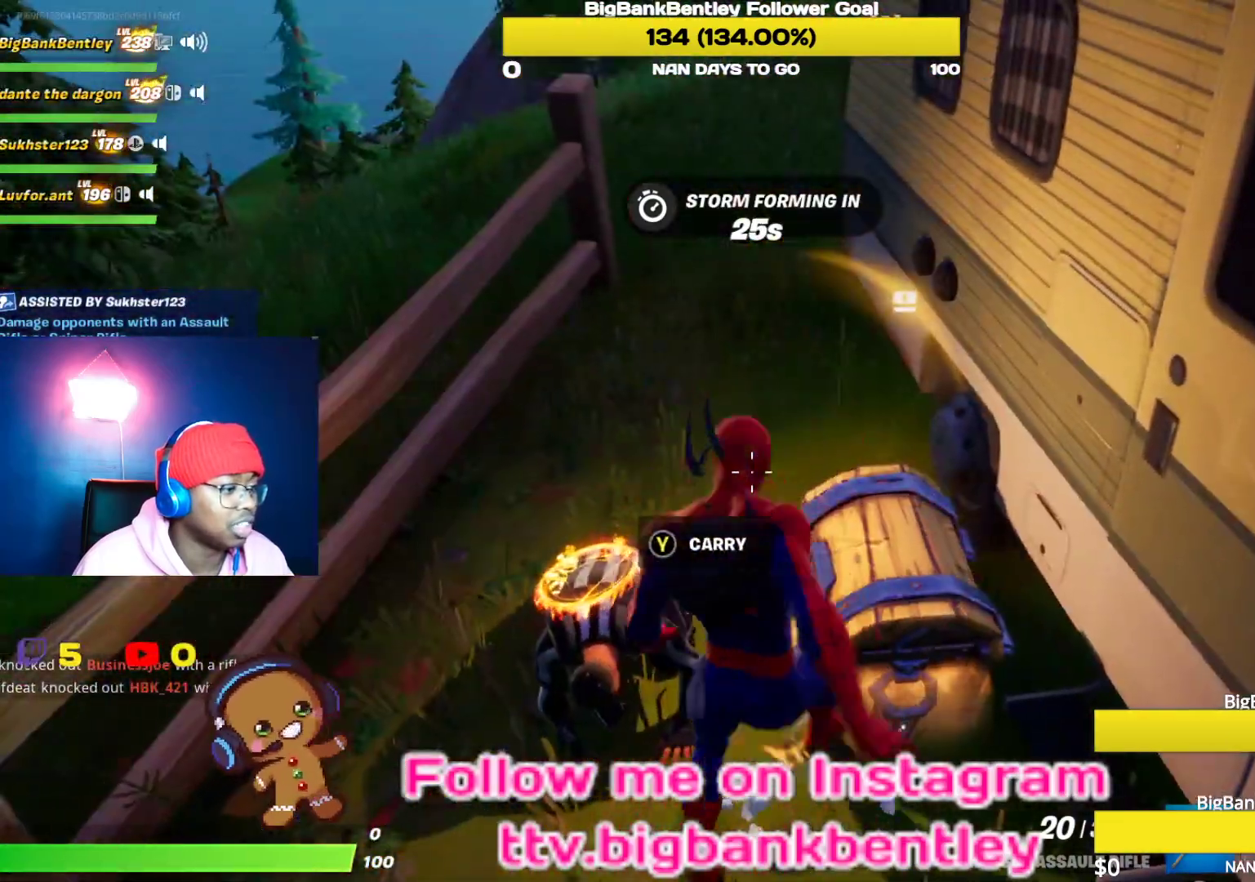
{"buttons": [], "left_stick": "center", "right_stick": "center", "events": [[167, "left_stick", "center"], [167, "right_stick", "down-left"], [483, "right_stick", "center"]]}
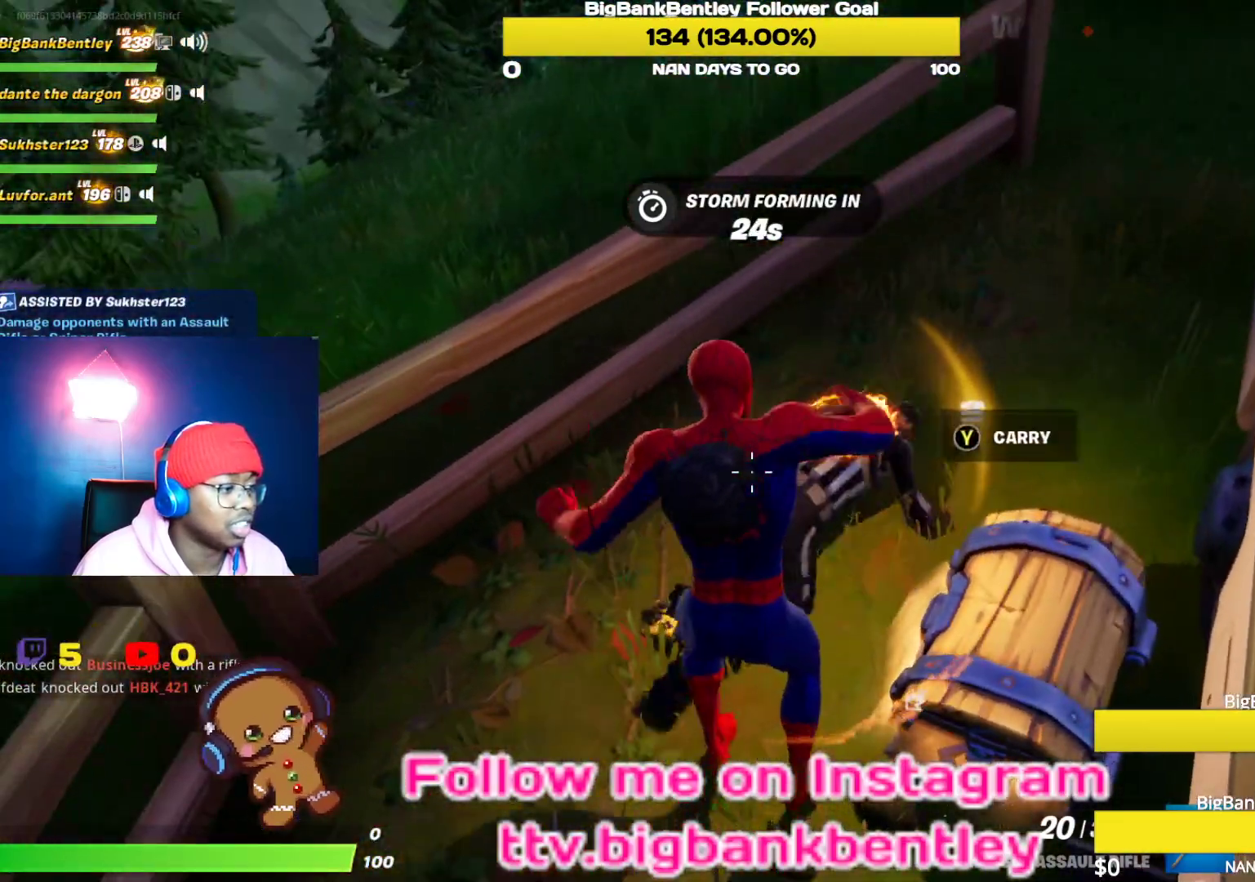
{"buttons": [], "left_stick": "center", "right_stick": "up-right", "events": [[300, "right_stick", "up-right"]]}
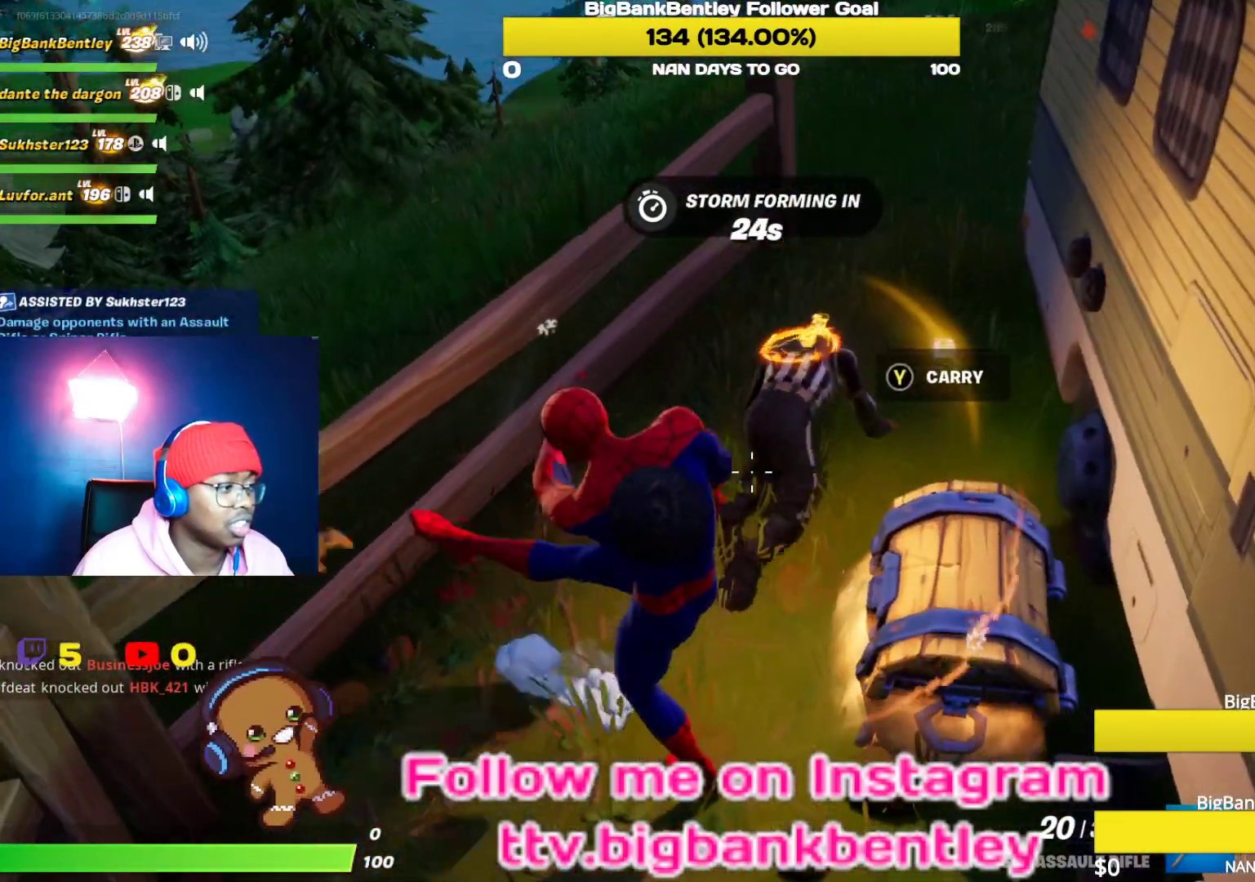
{"buttons": ["L2"], "left_stick": "up", "right_stick": "up-right", "events": [[50, "left_stick", "up"], [50, "right_stick", "center"], [217, "right_stick", "up-right"], [267, "L2", "down"]]}
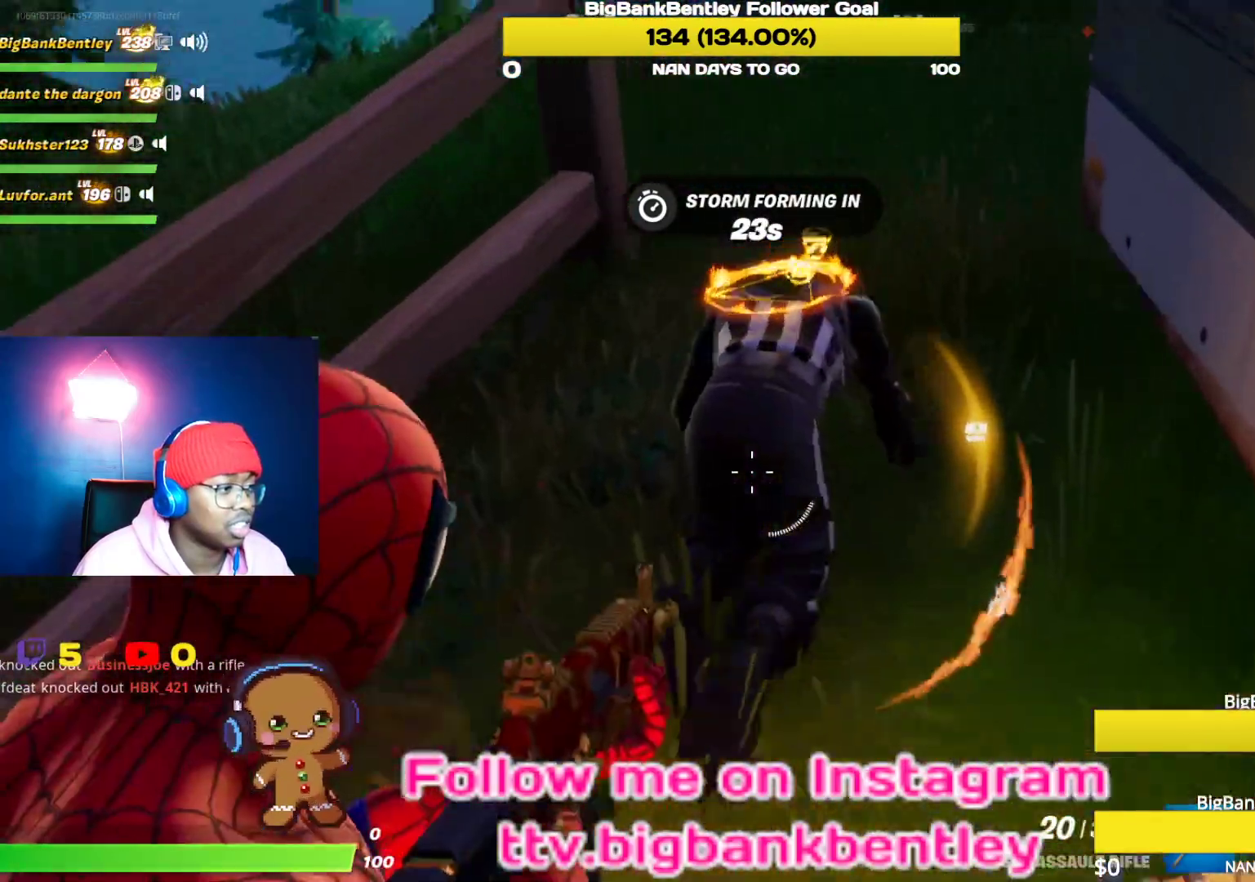
{"buttons": ["L2", "R2"], "left_stick": "up-right", "right_stick": "right", "events": [[133, "R2", "down"], [167, "right_stick", "up-left"], [183, "left_stick", "up-left"], [367, "right_stick", "center"], [450, "left_stick", "up-right"], [467, "right_stick", "right"]]}
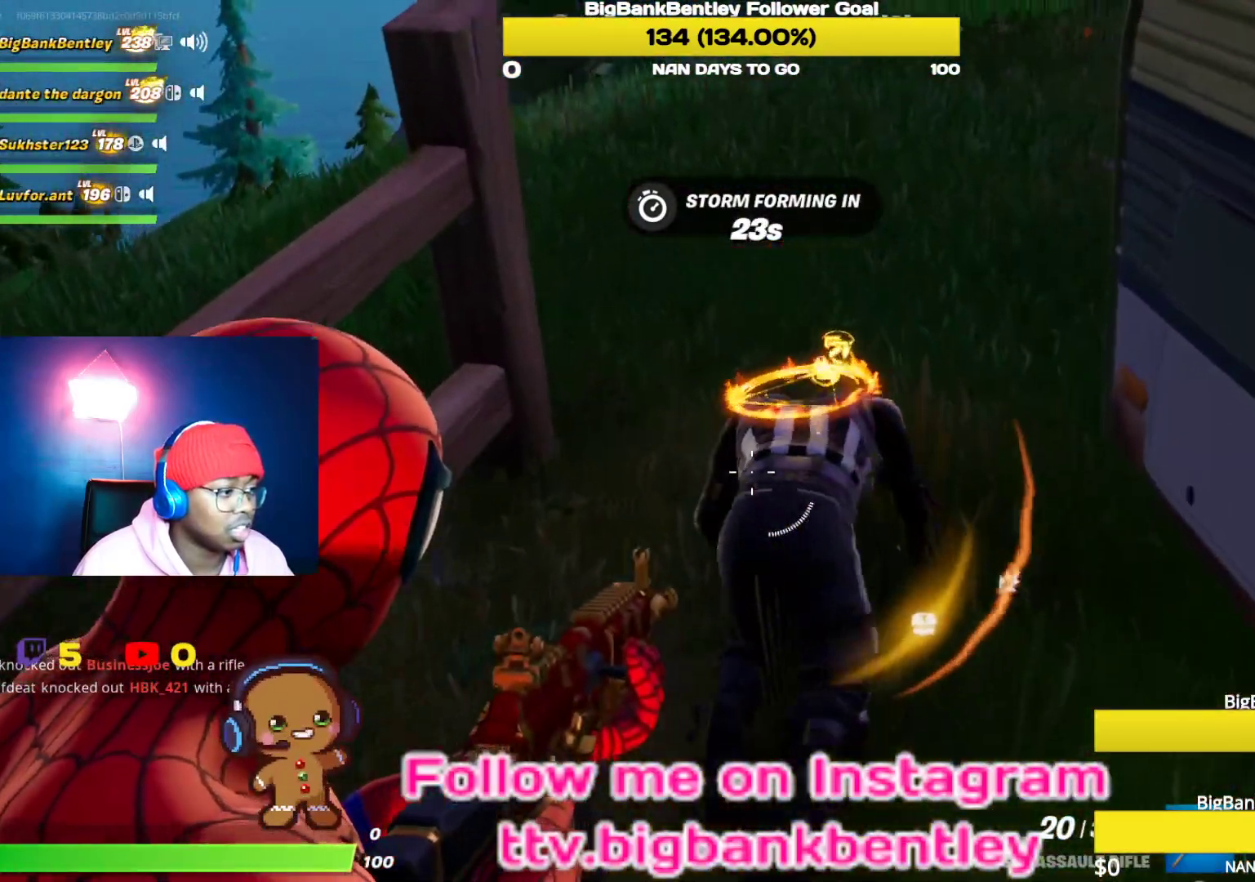
{"buttons": ["L2", "R2"], "left_stick": "center", "right_stick": "down-right", "events": [[83, "R2", "up"], [117, "left_stick", "up"], [117, "right_stick", "center"], [150, "R2", "down"], [417, "right_stick", "down-right"], [467, "left_stick", "center"]]}
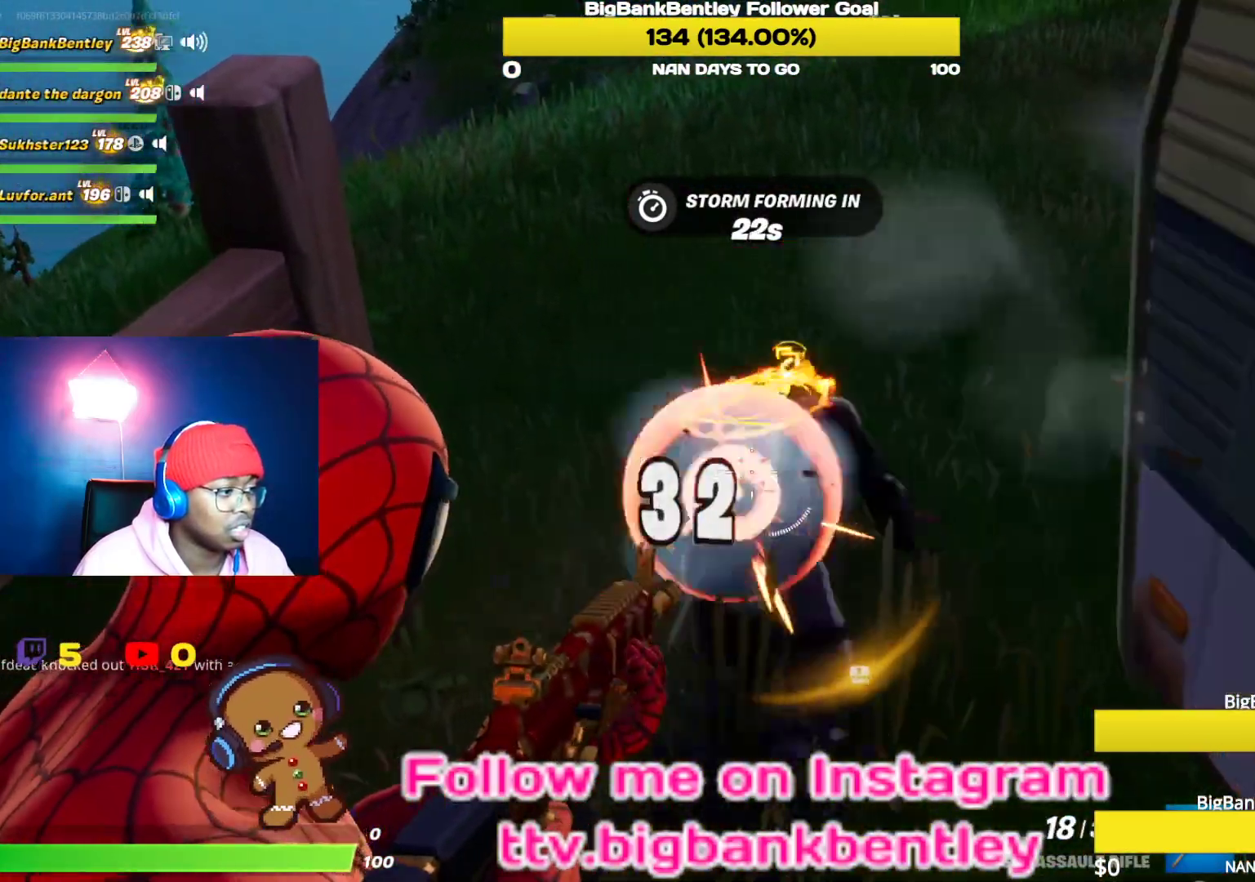
{"buttons": [], "left_stick": "down", "right_stick": "right", "events": [[67, "right_stick", "center"], [83, "left_stick", "down-left"], [250, "right_stick", "right"], [300, "L2", "up"], [333, "left_stick", "down"], [350, "R2", "up"]]}
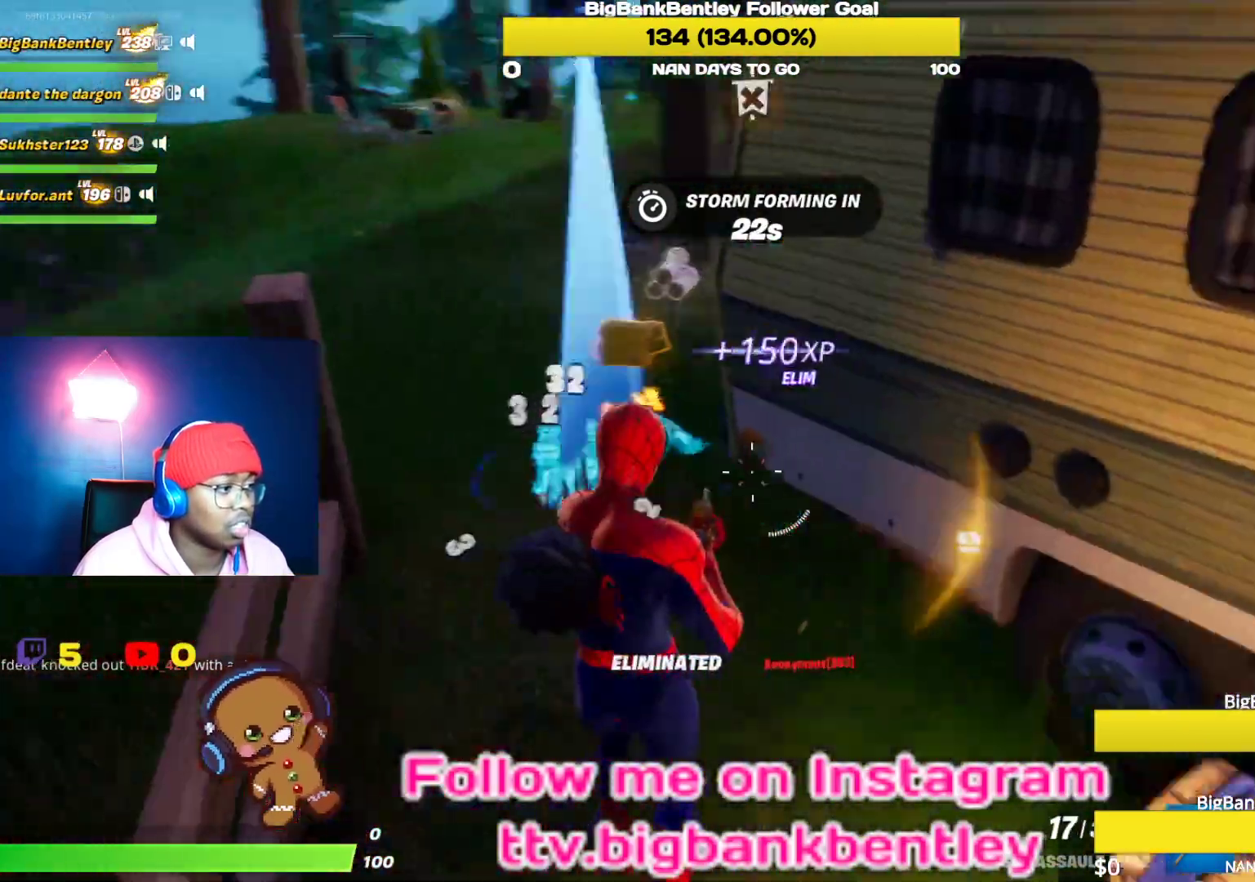
{"buttons": ["X"], "left_stick": "center", "right_stick": "center", "events": [[200, "left_stick", "right"], [267, "left_stick", "up-right"], [283, "right_stick", "center"], [417, "X", "down"], [417, "left_stick", "up-left"], [467, "left_stick", "center"]]}
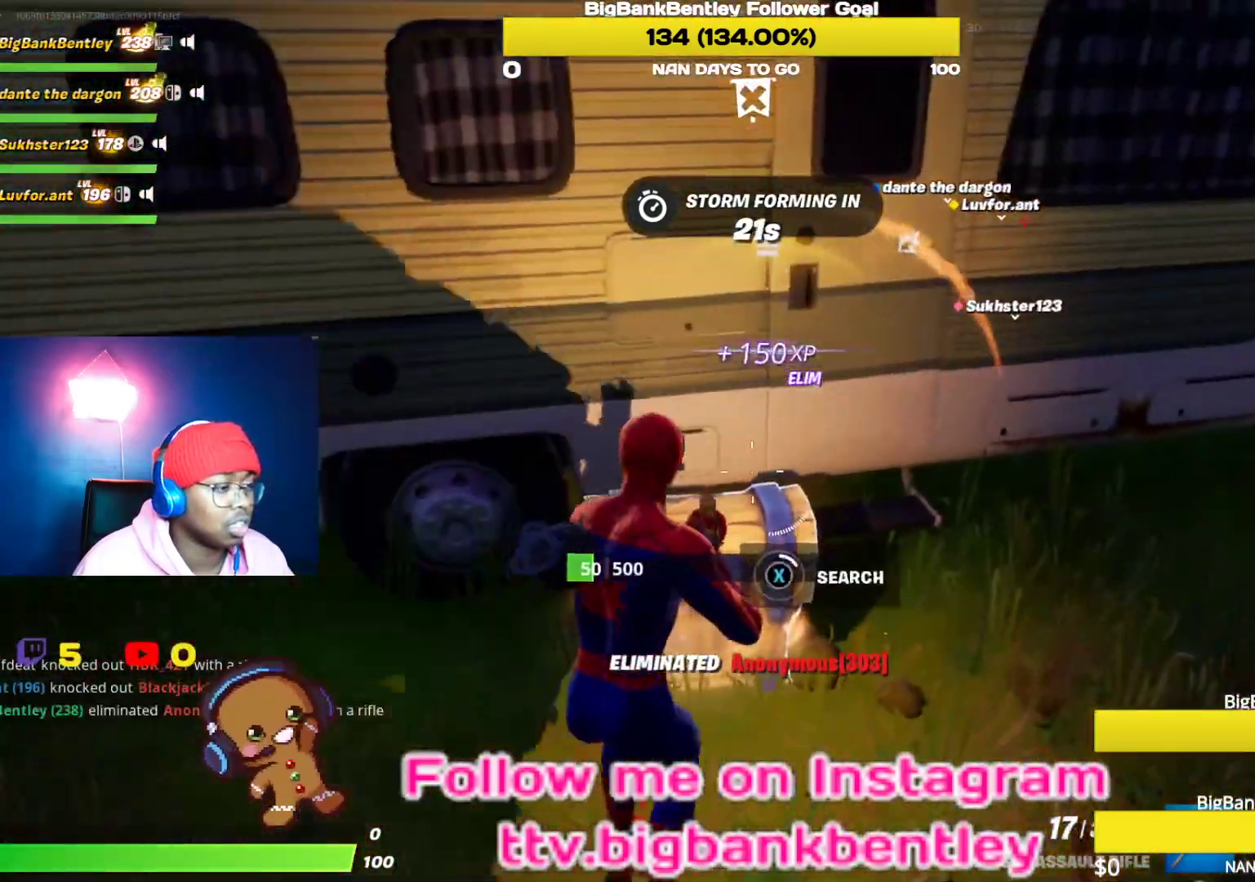
{"buttons": [], "left_stick": "center", "right_stick": "center", "events": [[450, "X", "up"]]}
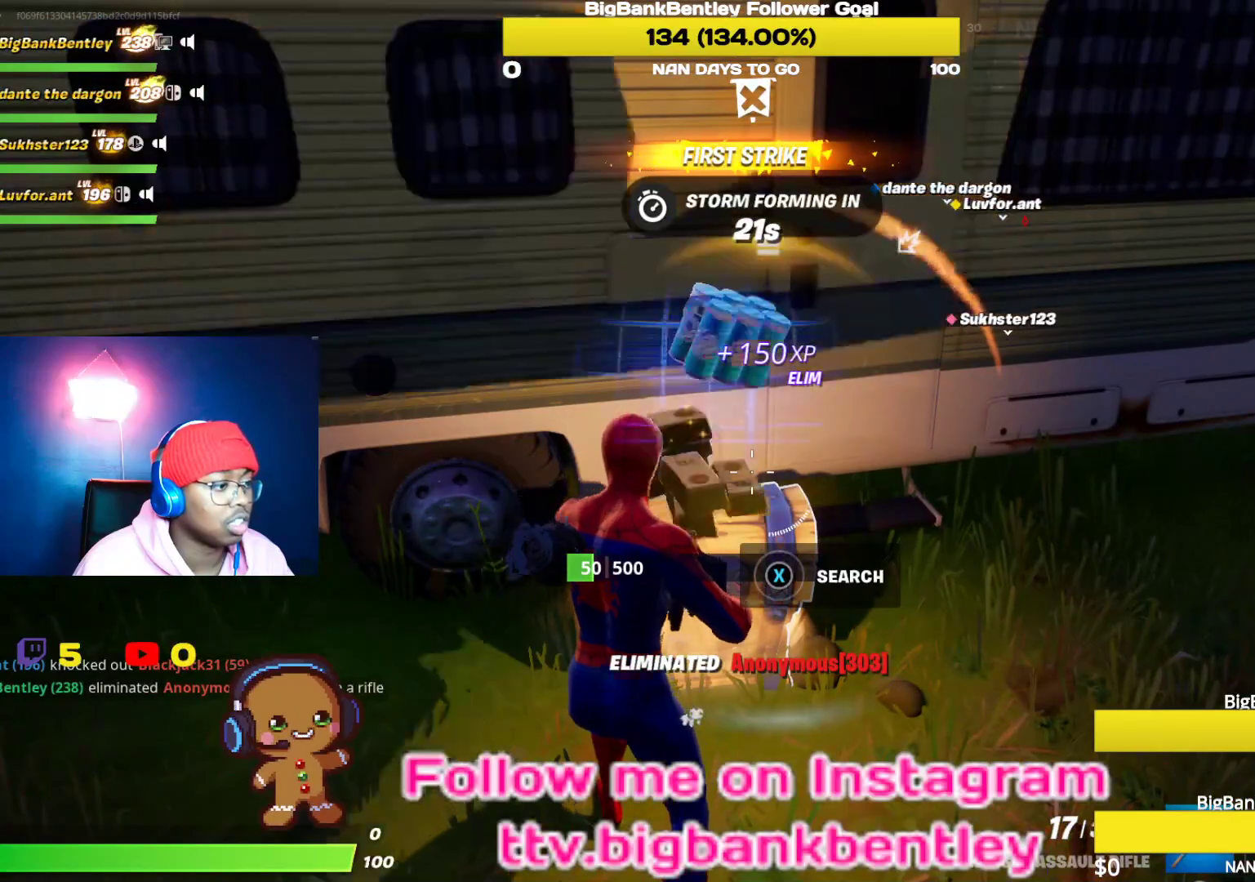
{"buttons": [], "left_stick": "right", "right_stick": "center", "events": [[50, "left_stick", "up-left"], [83, "X", "down"], [167, "X", "up"], [233, "X", "down"], [250, "left_stick", "up-right"], [333, "X", "up"], [350, "left_stick", "right"], [383, "X", "down"], [467, "X", "up"]]}
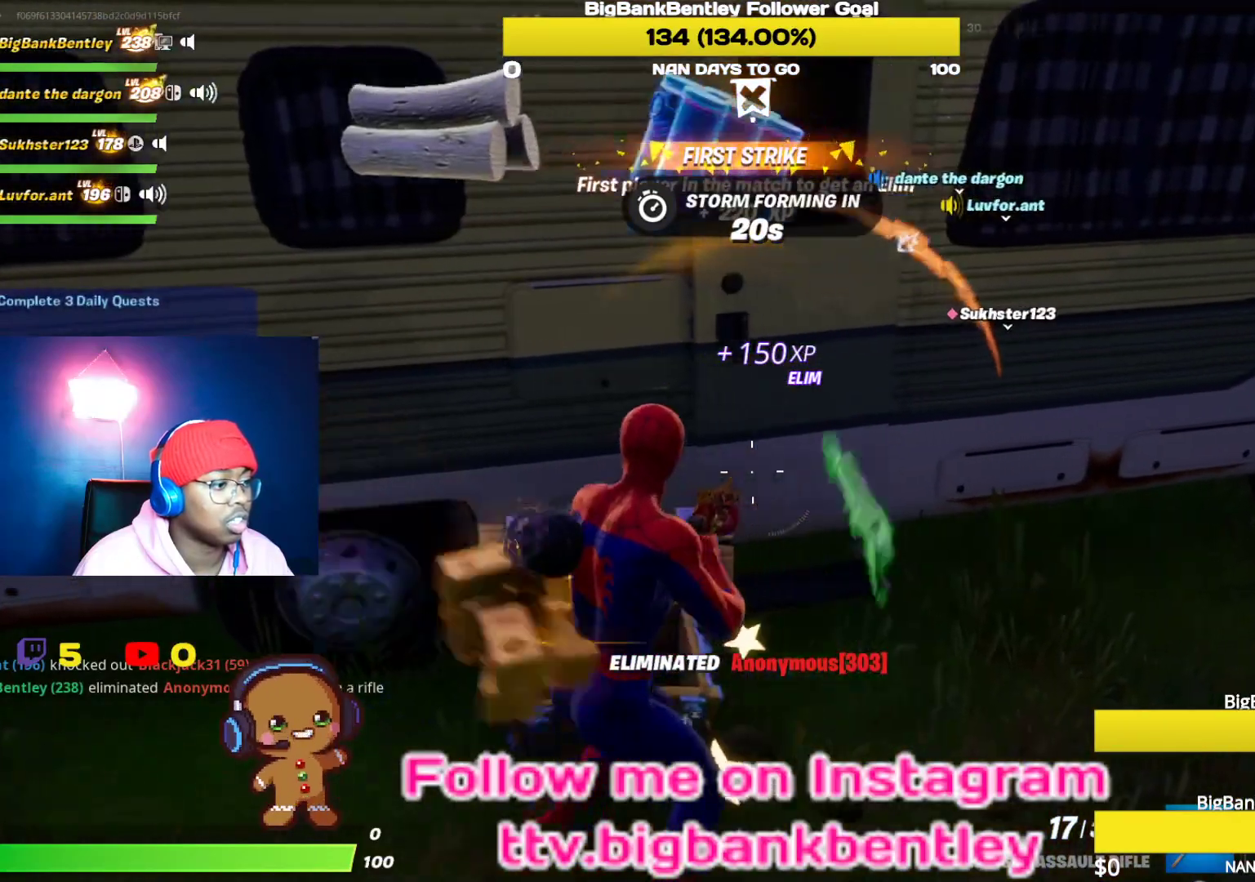
{"buttons": ["R1", "R2"], "left_stick": "right", "right_stick": "up", "events": [[33, "X", "down"], [150, "X", "up"], [183, "X", "down"], [283, "X", "up"], [433, "R1", "down"], [433, "R2", "down"], [483, "right_stick", "up"]]}
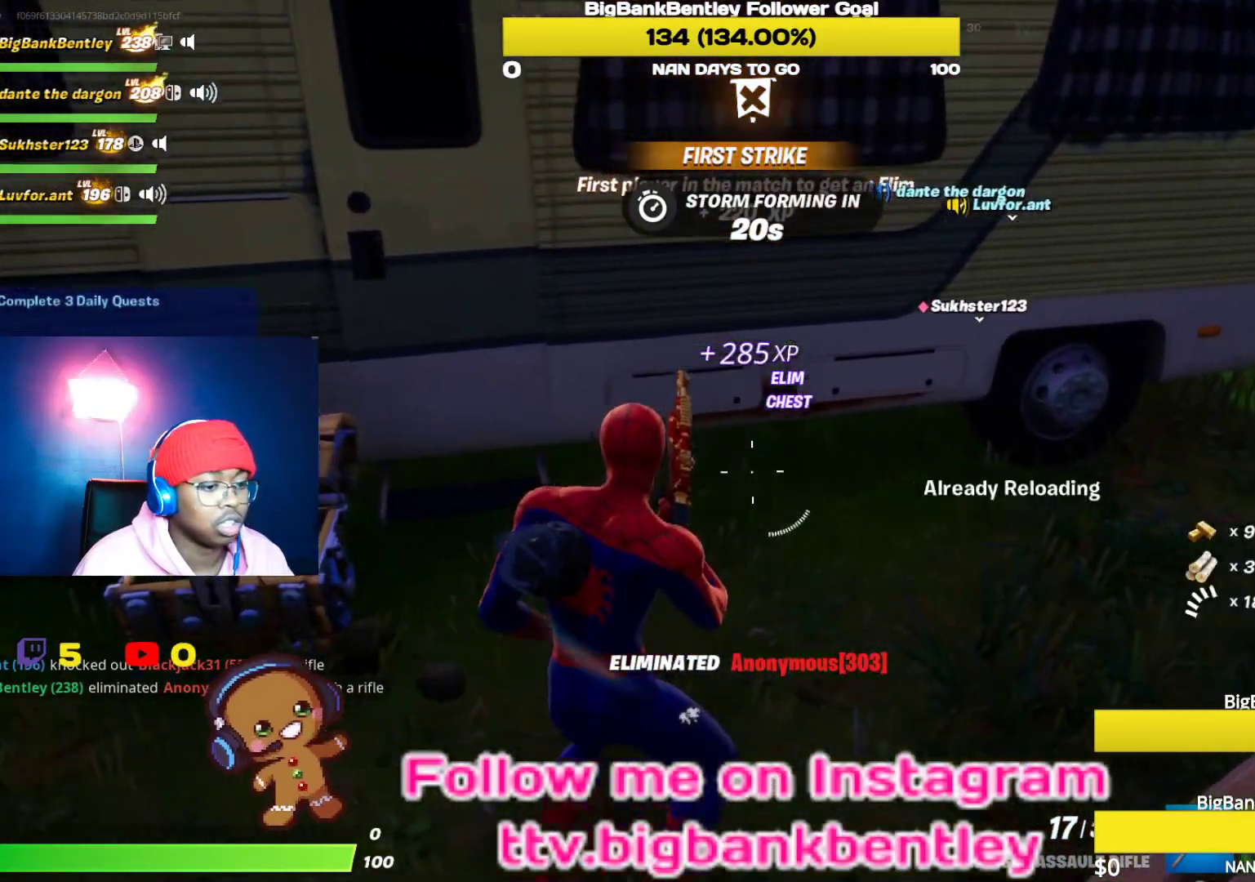
{"buttons": [], "left_stick": "up-right", "right_stick": "up", "events": [[50, "R1", "up"], [50, "R2", "up"], [417, "left_stick", "up-right"]]}
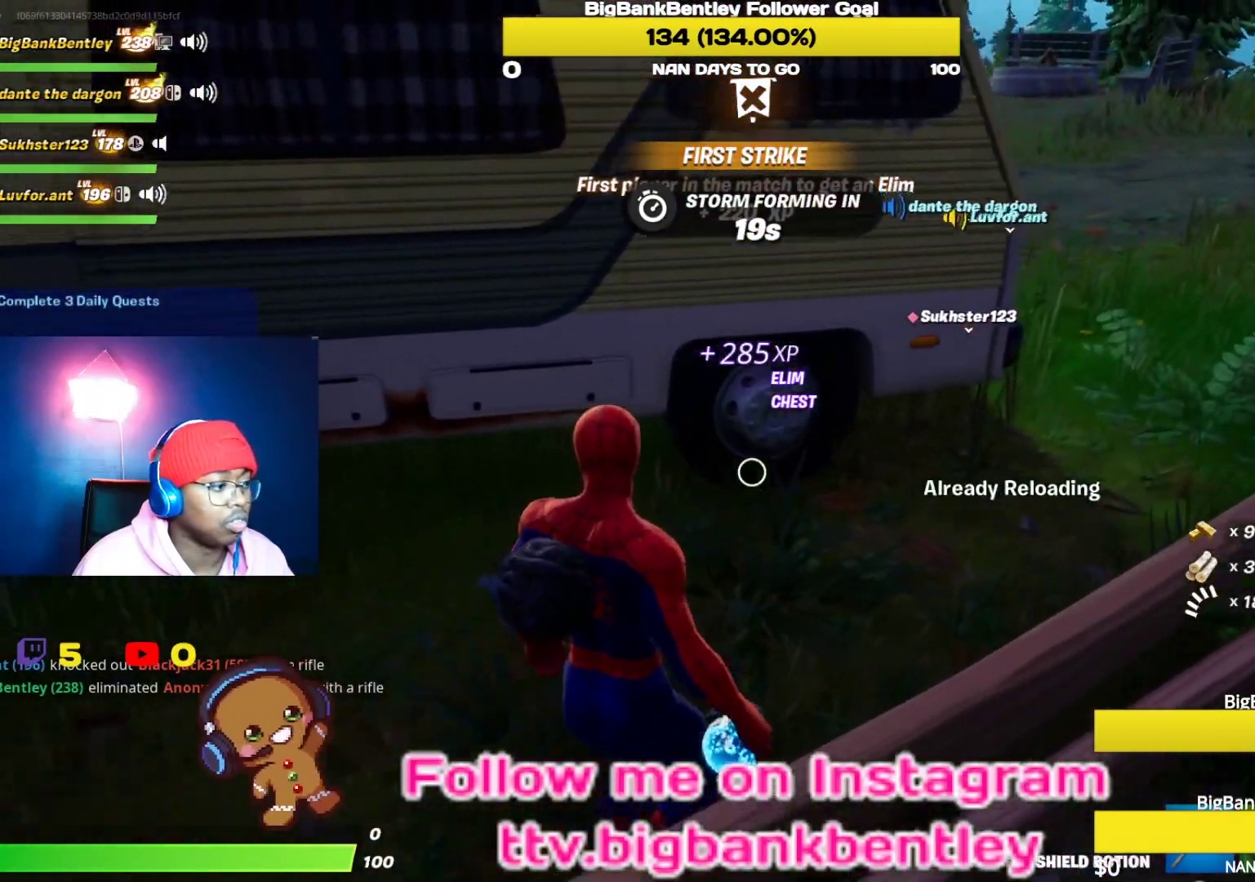
{"buttons": ["R2"], "left_stick": "up-right", "right_stick": "up-left", "events": [[67, "right_stick", "up-left"], [450, "R2", "down"]]}
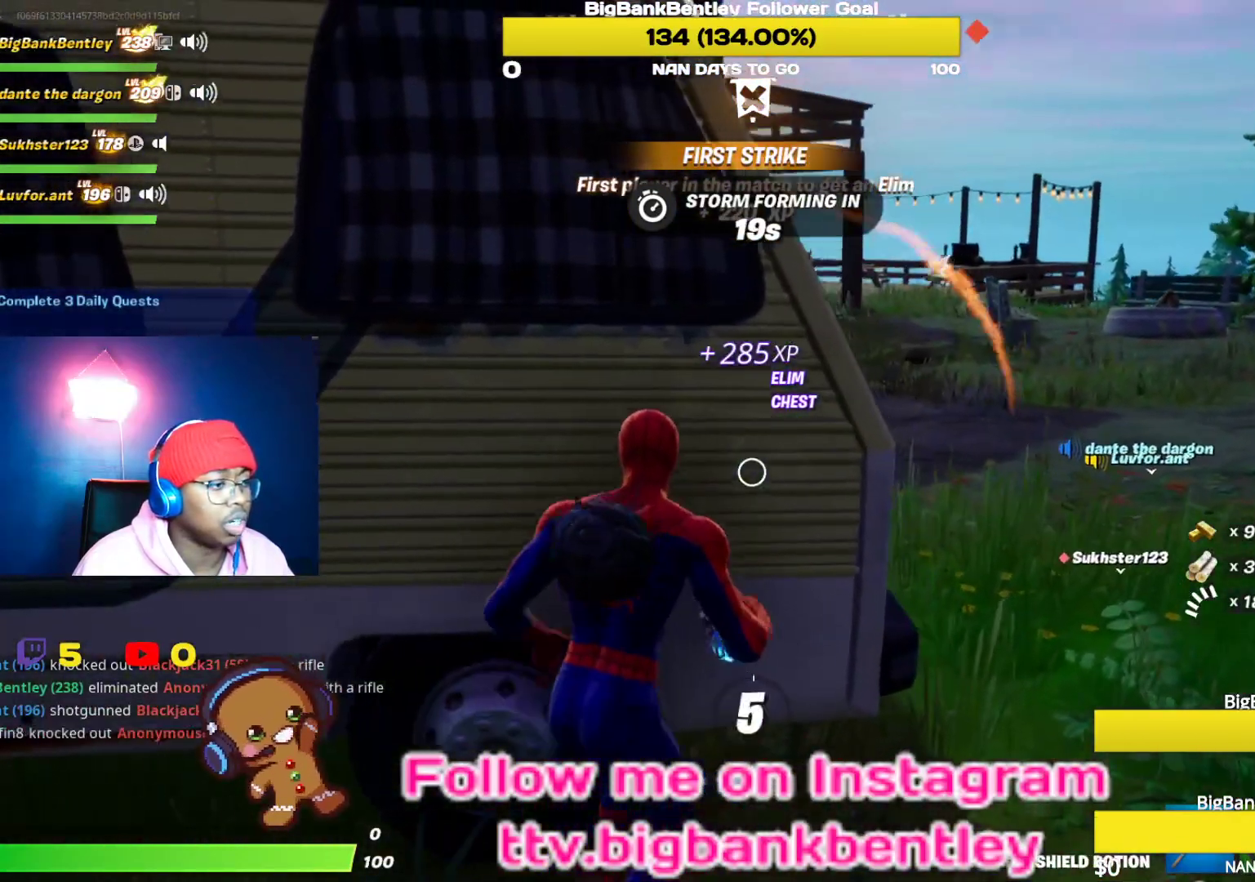
{"buttons": [], "left_stick": "center", "right_stick": "right", "events": [[17, "left_stick", "center"], [133, "R2", "up"], [300, "right_stick", "center"], [367, "right_stick", "right"]]}
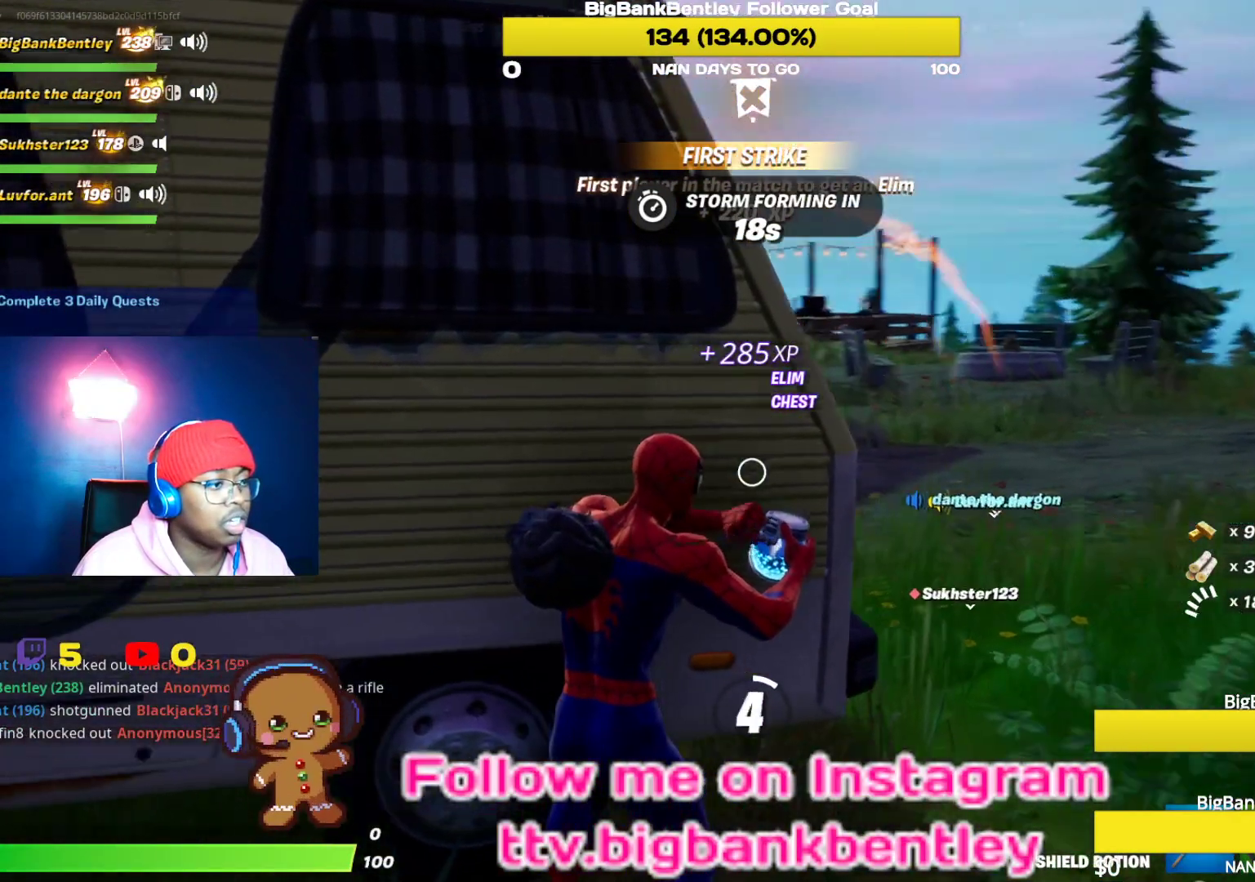
{"buttons": [], "left_stick": "center", "right_stick": "center", "events": [[83, "right_stick", "center"], [233, "R3", "down"], [350, "R3", "up"]]}
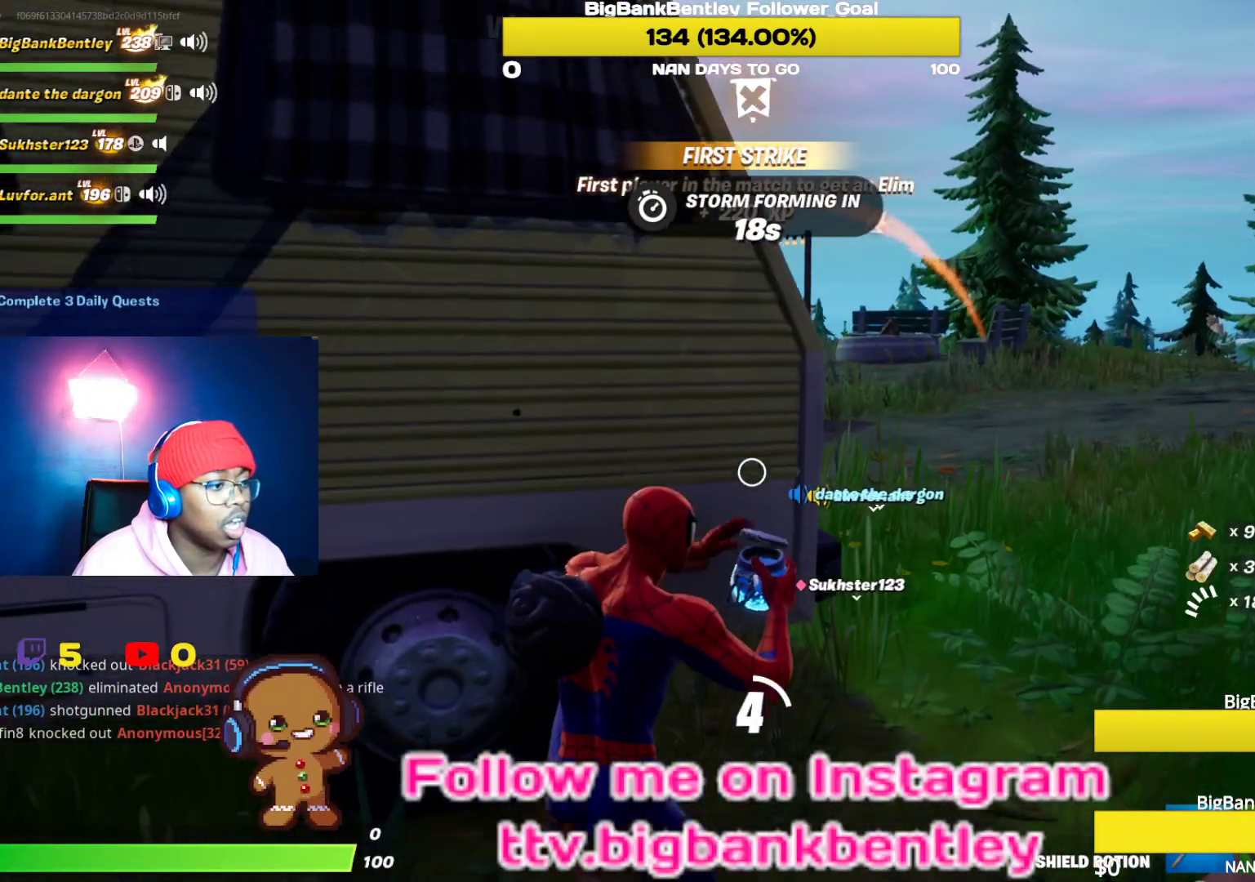
{"buttons": [], "left_stick": "center", "right_stick": "center", "events": [[100, "R3", "down"], [217, "R3", "up"]]}
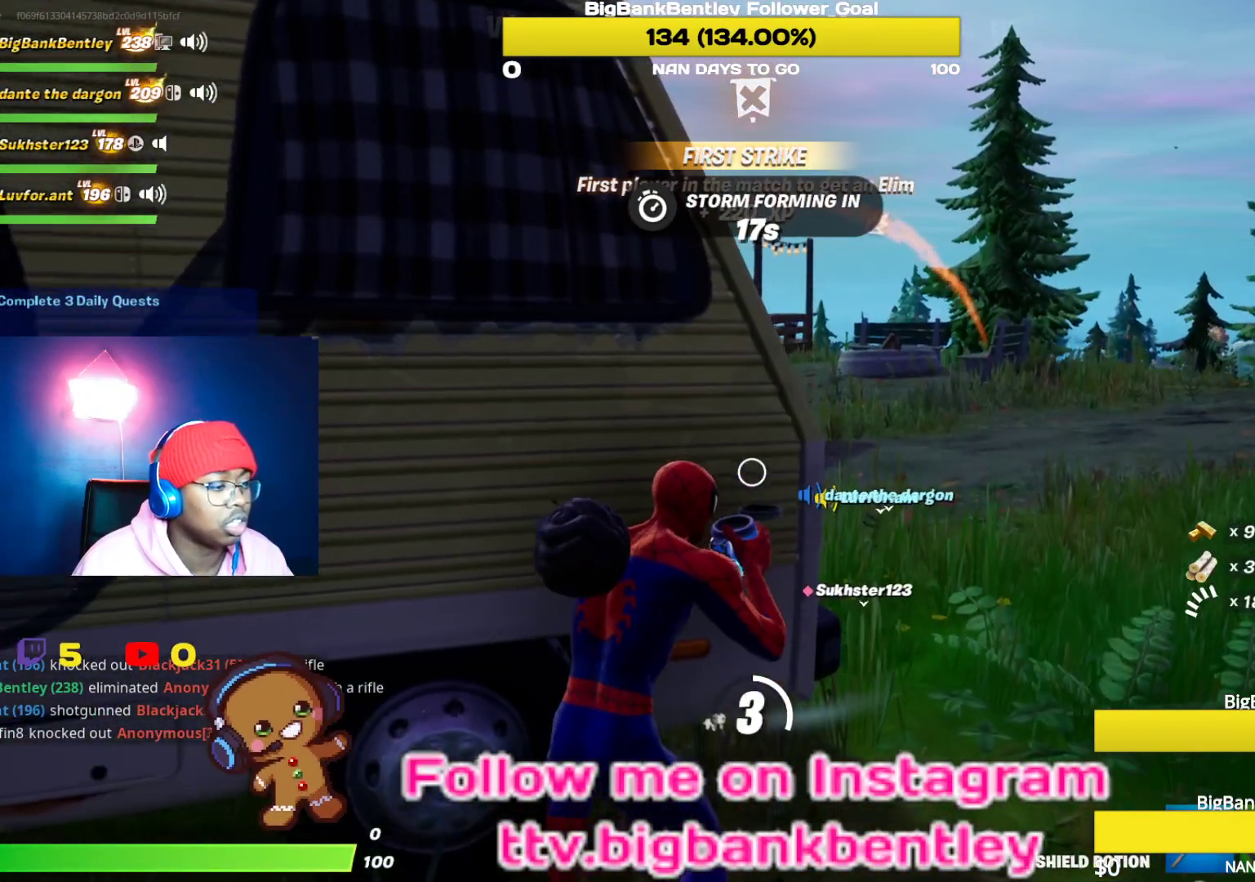
{"buttons": [], "left_stick": "center", "right_stick": "left", "events": [[267, "right_stick", "left"]]}
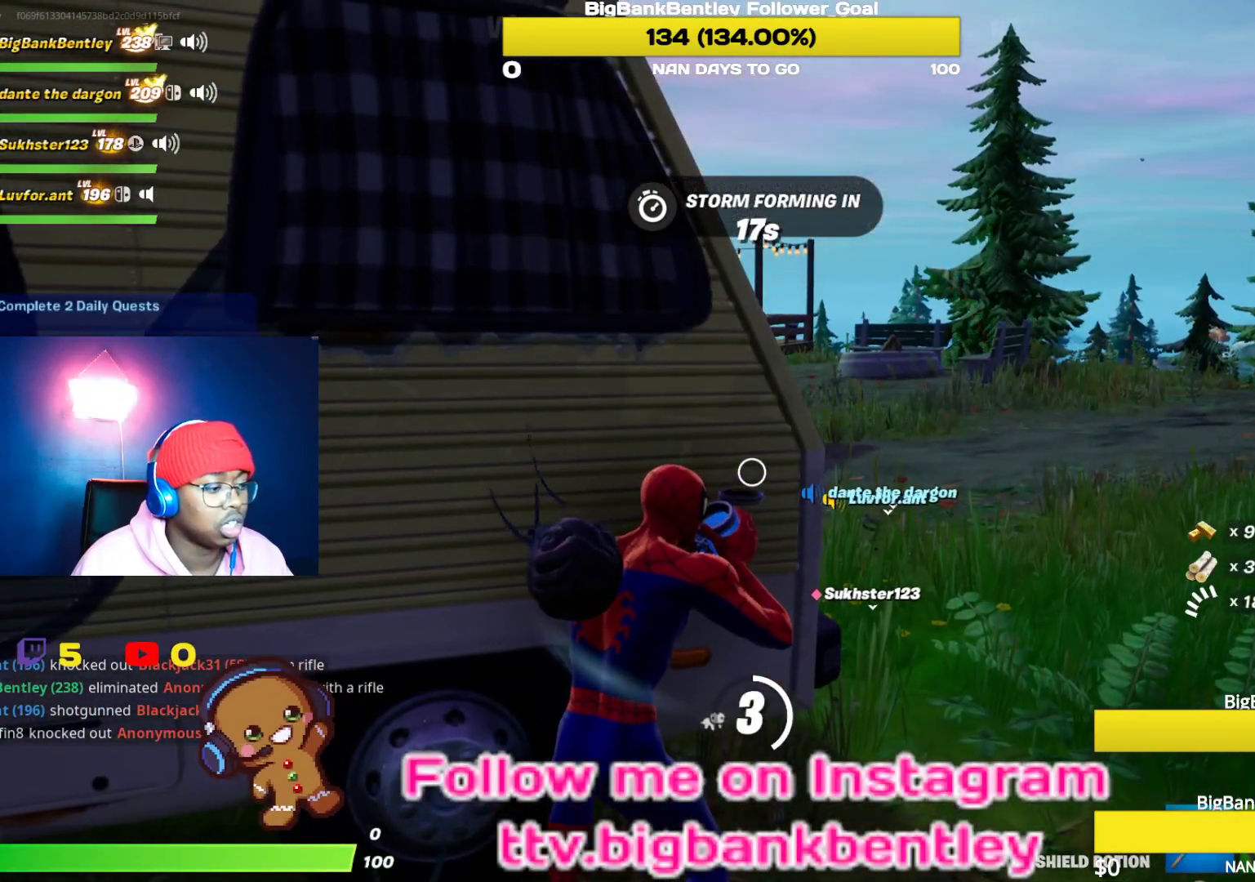
{"buttons": [], "left_stick": "center", "right_stick": "left", "events": []}
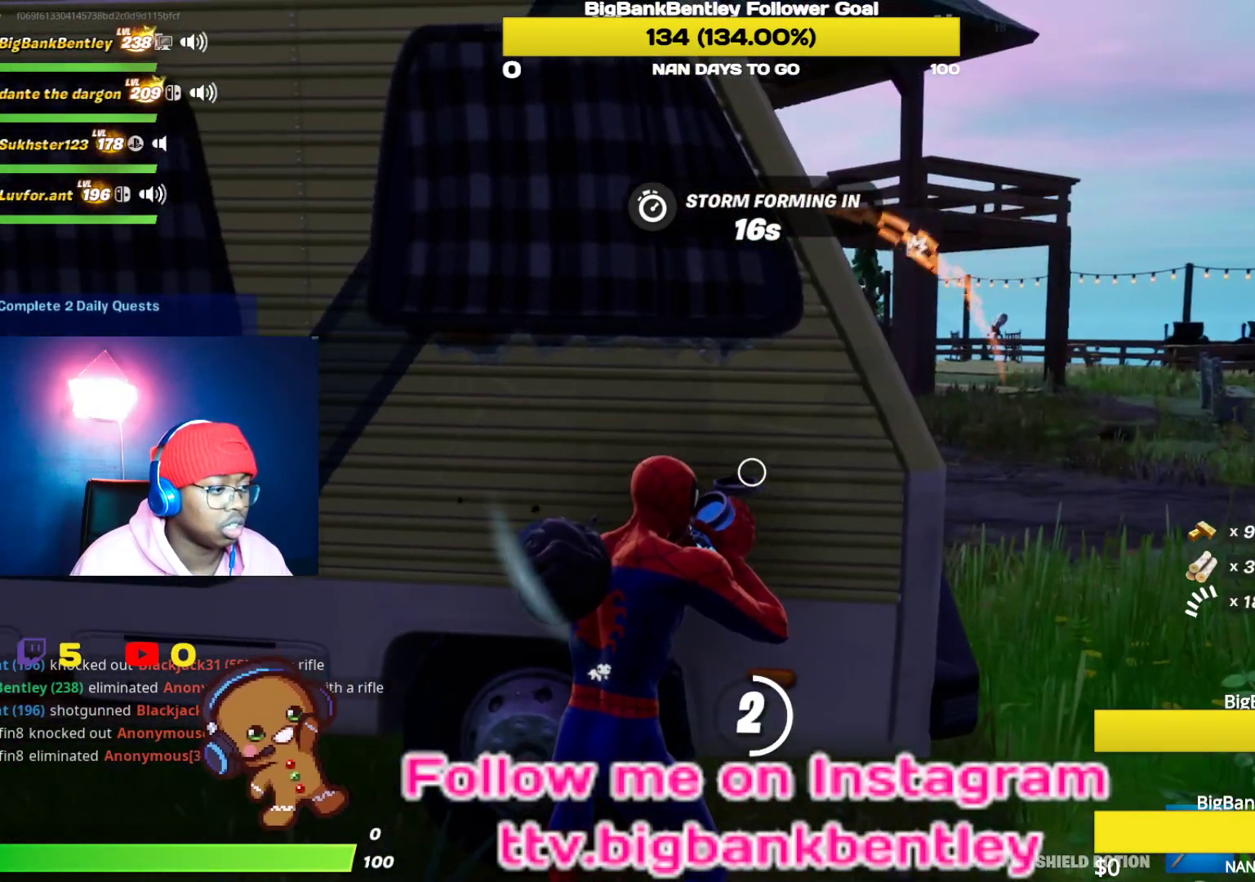
{"buttons": [], "left_stick": "center", "right_stick": "right", "events": [[83, "right_stick", "center"], [433, "right_stick", "right"]]}
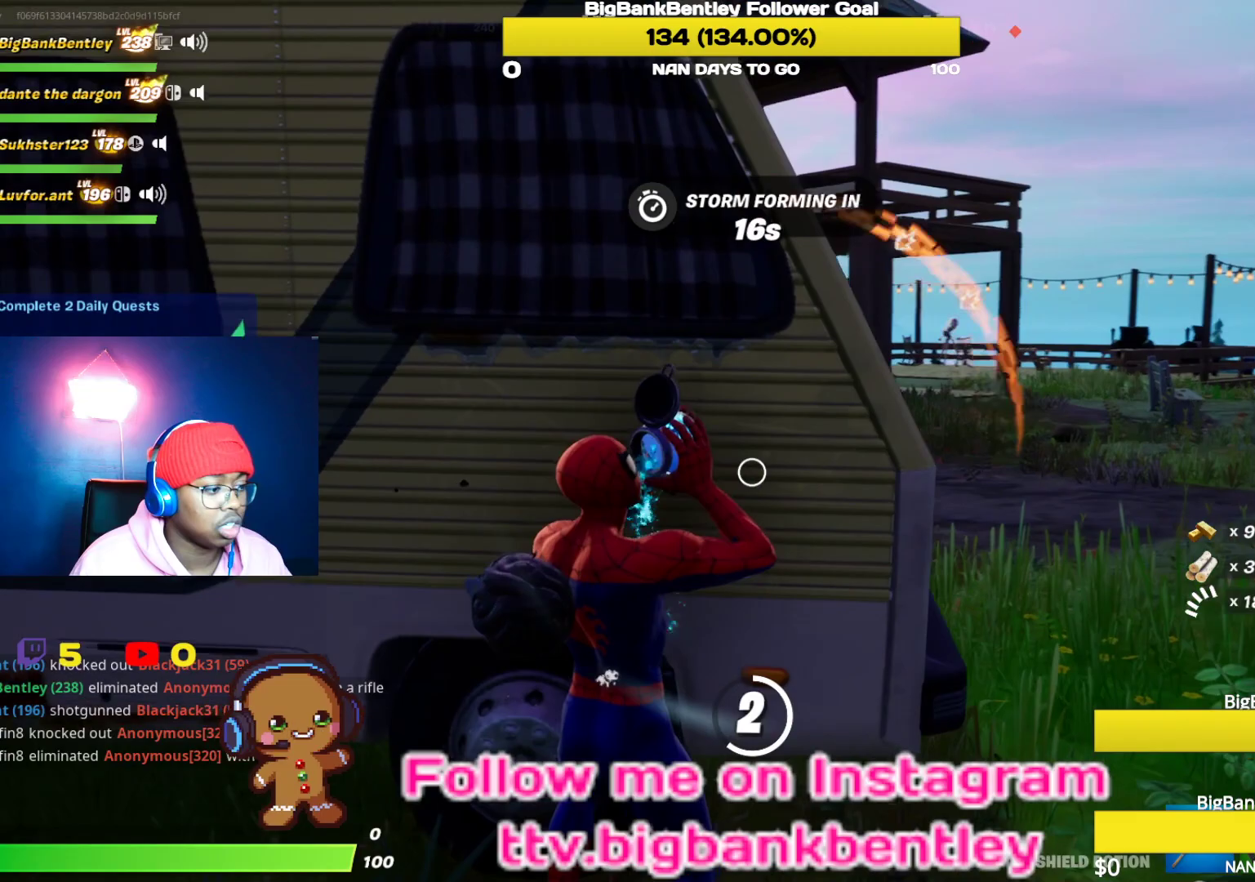
{"buttons": [], "left_stick": "center", "right_stick": "right", "events": [[167, "right_stick", "center"], [433, "right_stick", "right"]]}
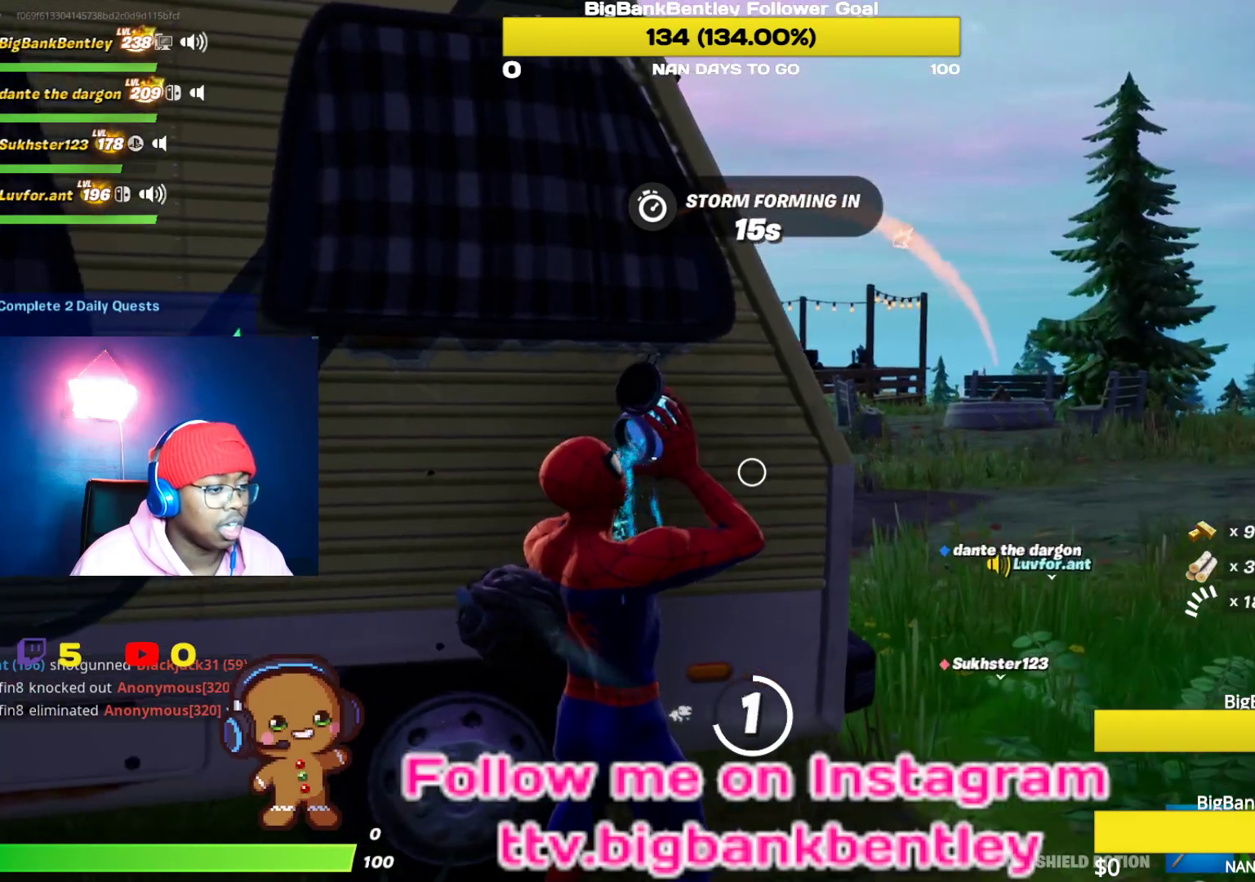
{"buttons": [], "left_stick": "center", "right_stick": "right", "events": [[300, "right_stick", "center"], [417, "right_stick", "right"]]}
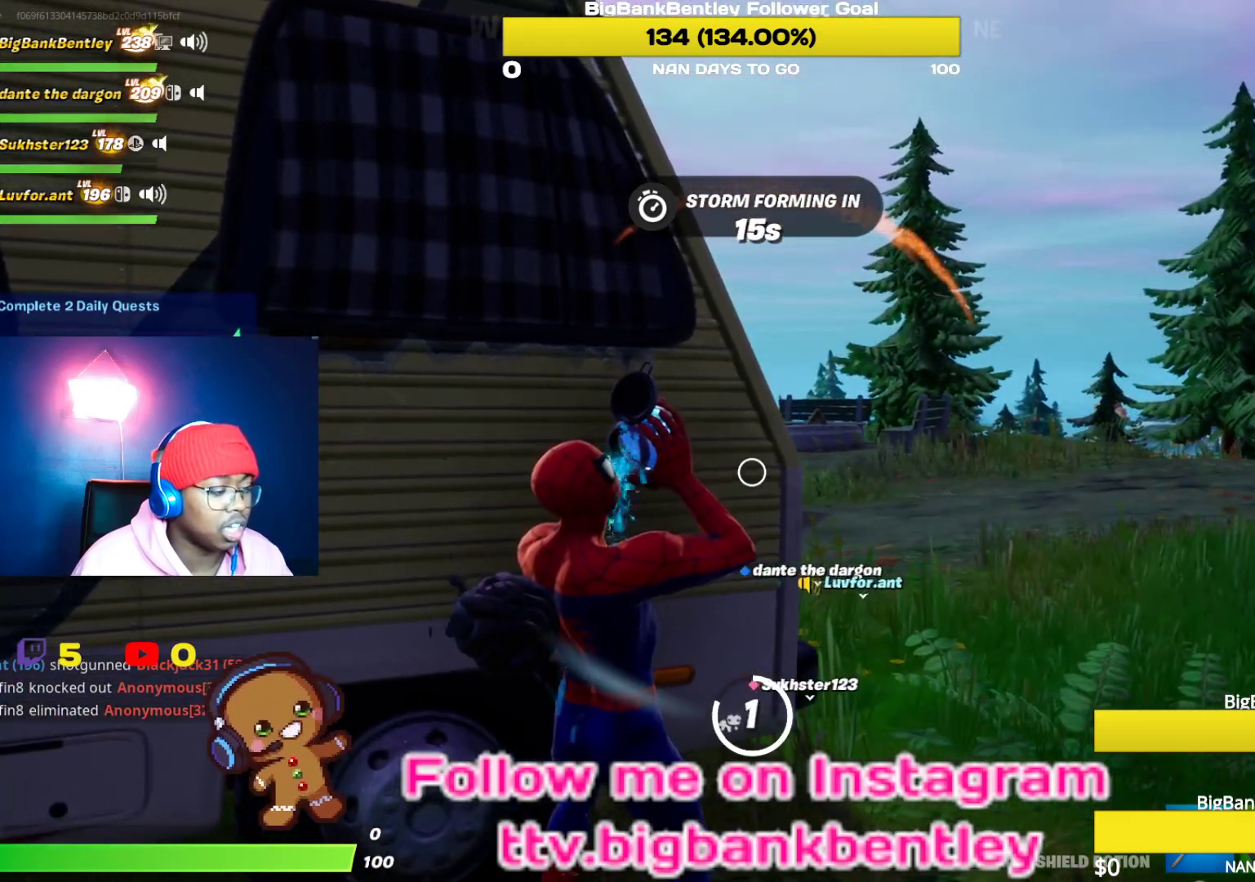
{"buttons": [], "left_stick": "center", "right_stick": "right", "events": []}
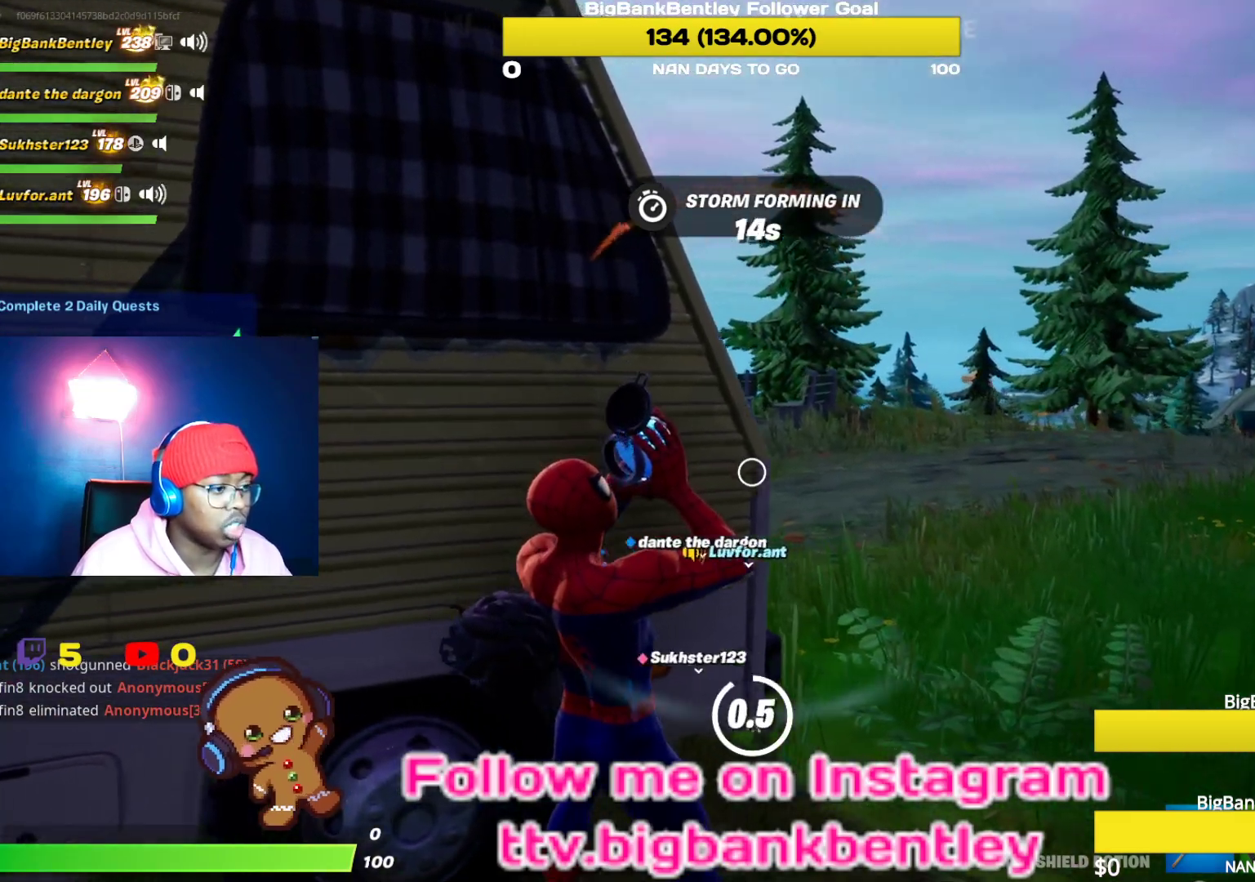
{"buttons": [], "left_stick": "center", "right_stick": "right", "events": []}